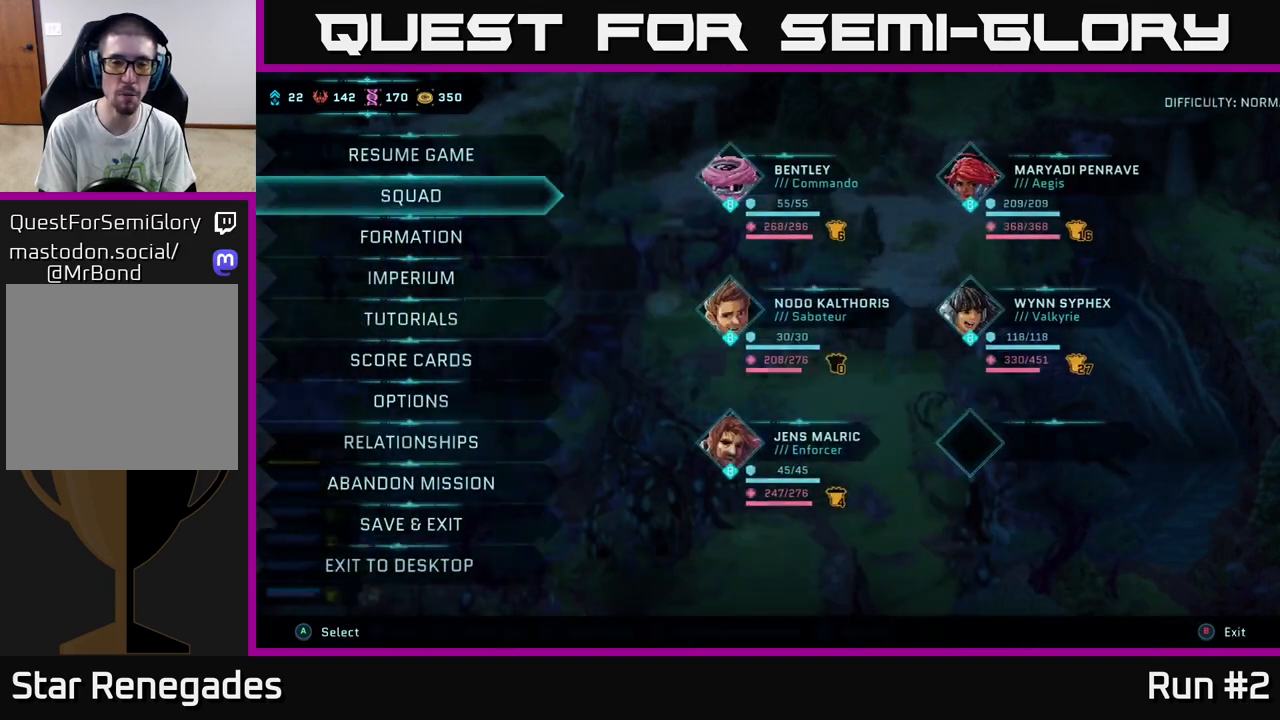
Gameplay with a controller (Xbox layout); each line is a JSON object with the inputs held at the frame after it. "events" lists button and stick changes between this image and that frame as [ms after this image, input, new state], when the widget could be followed in between.
{"buttons": [], "left_stick": "center", "right_stick": "center", "events": [[400, "B", "down"], [450, "B", "up"]]}
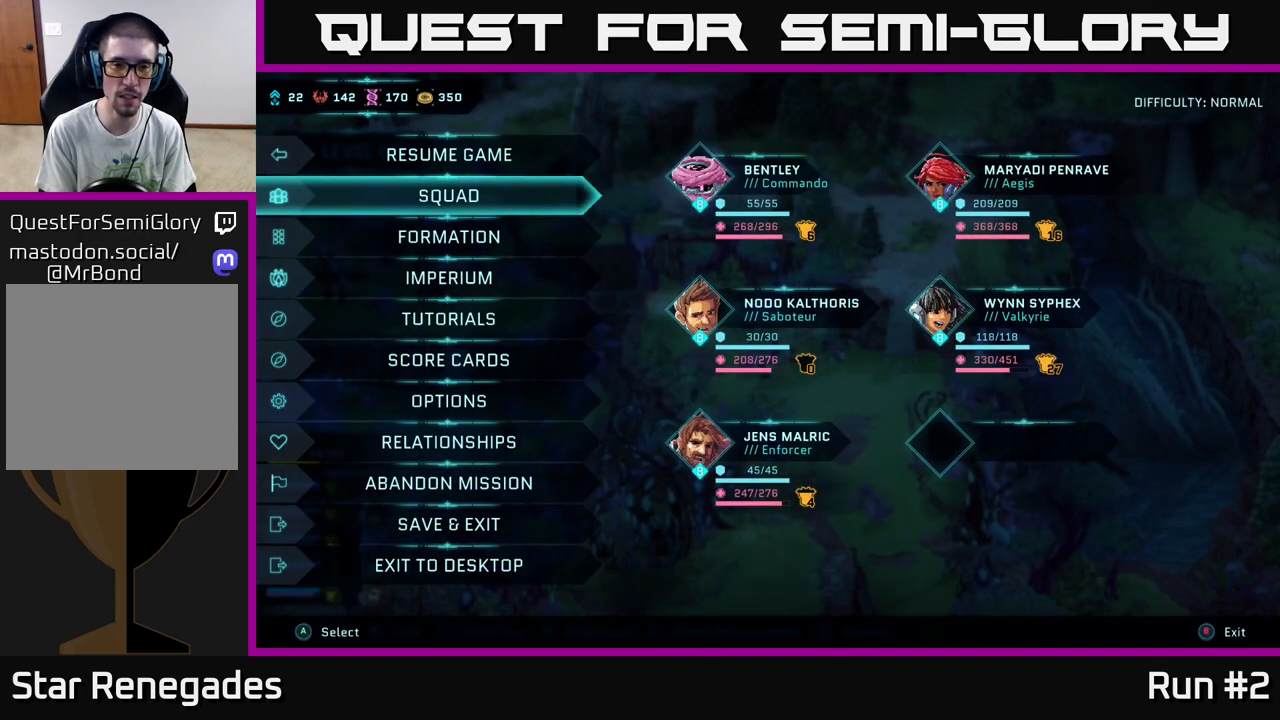
{"buttons": [], "left_stick": "up-right", "right_stick": "center", "events": [[333, "left_stick", "up-right"]]}
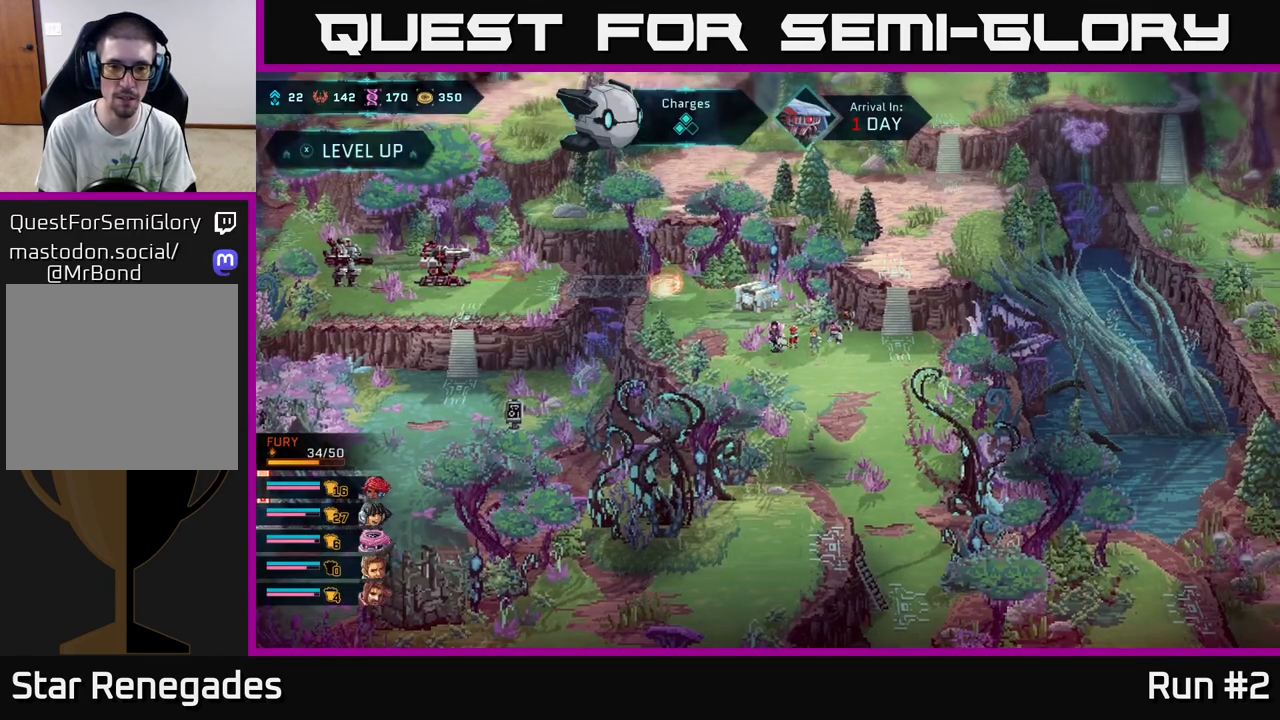
{"buttons": [], "left_stick": "up-left", "right_stick": "center", "events": [[50, "left_stick", "up"], [250, "left_stick", "up-left"]]}
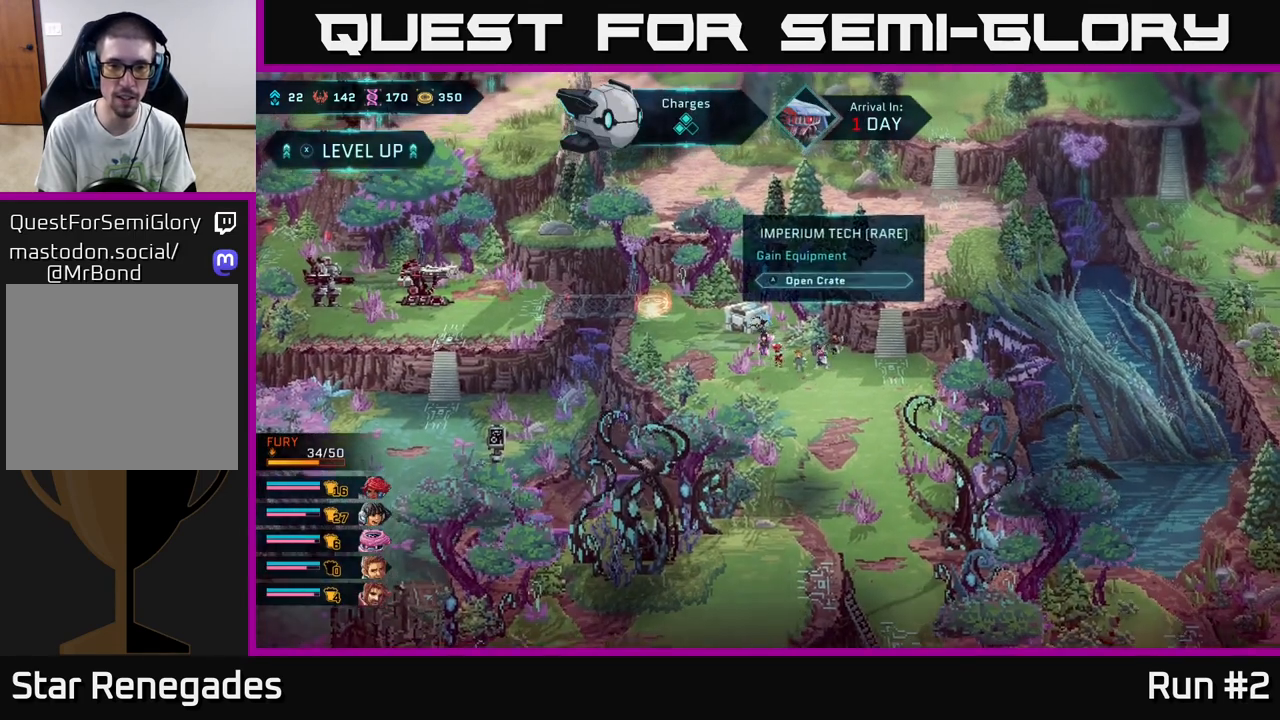
{"buttons": ["A"], "left_stick": "center", "right_stick": "center", "events": [[67, "left_stick", "center"], [483, "A", "down"]]}
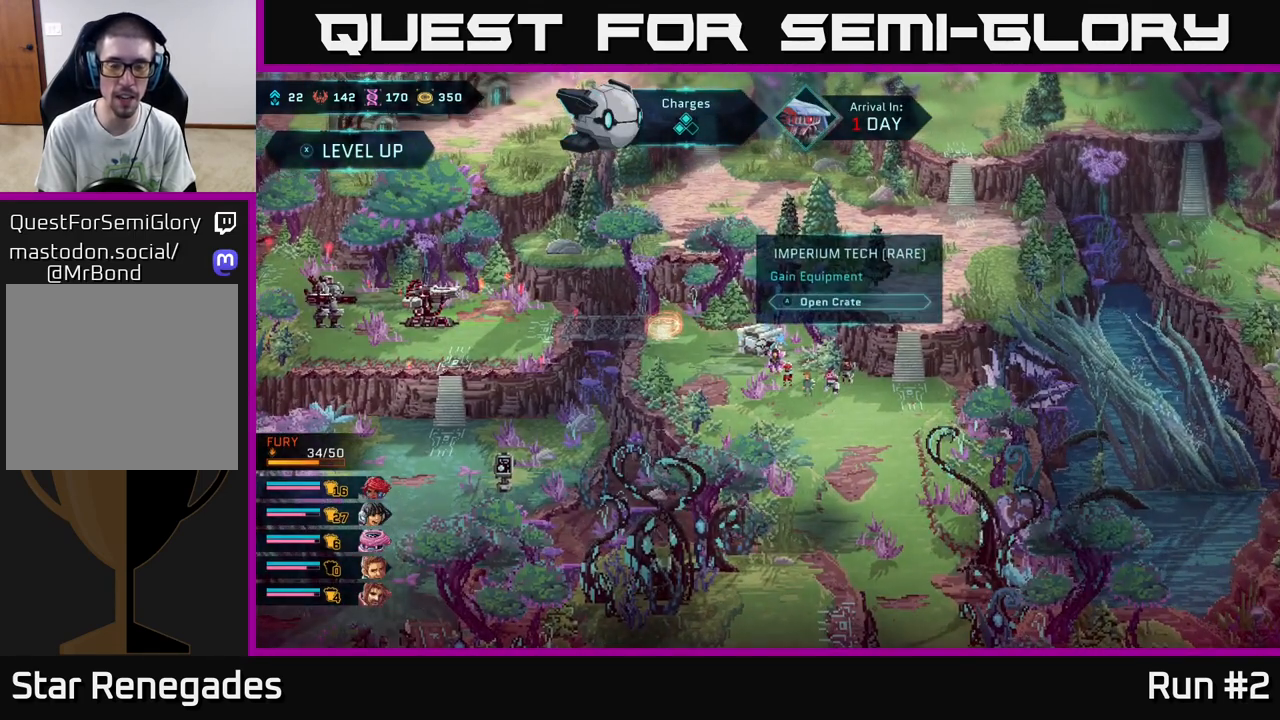
{"buttons": [], "left_stick": "center", "right_stick": "center", "events": [[50, "A", "up"]]}
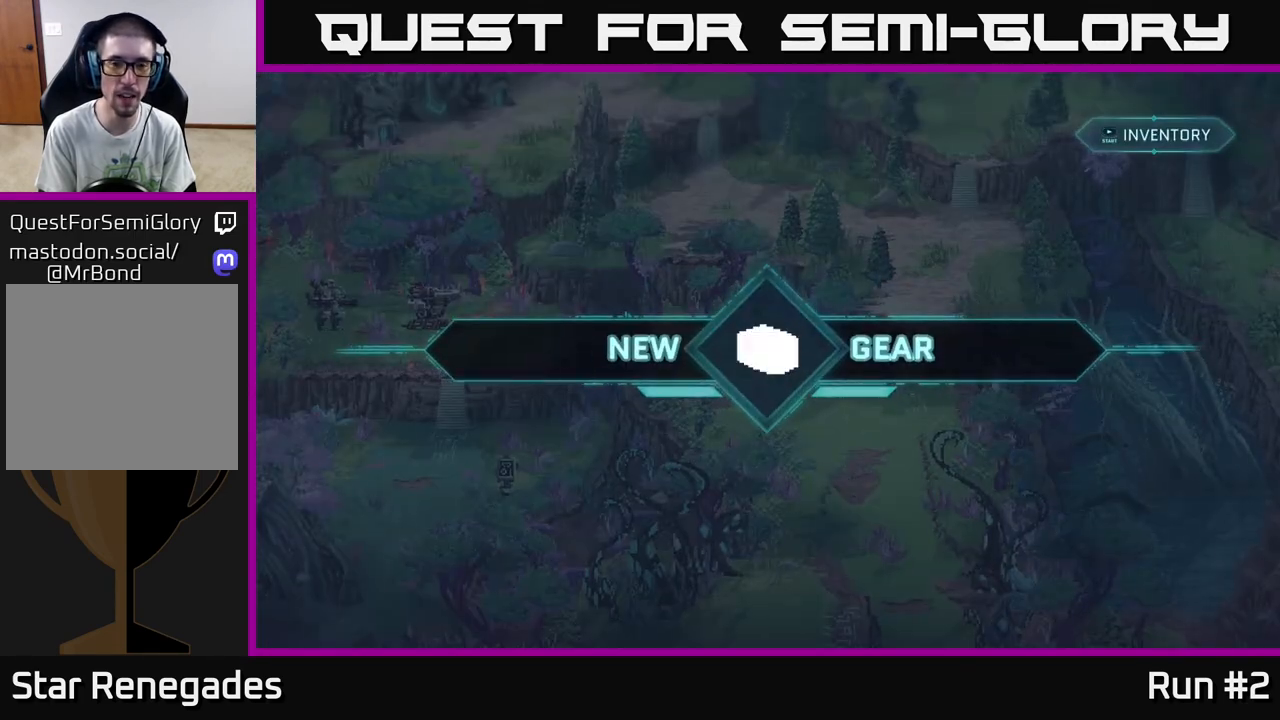
{"buttons": [], "left_stick": "center", "right_stick": "center", "events": []}
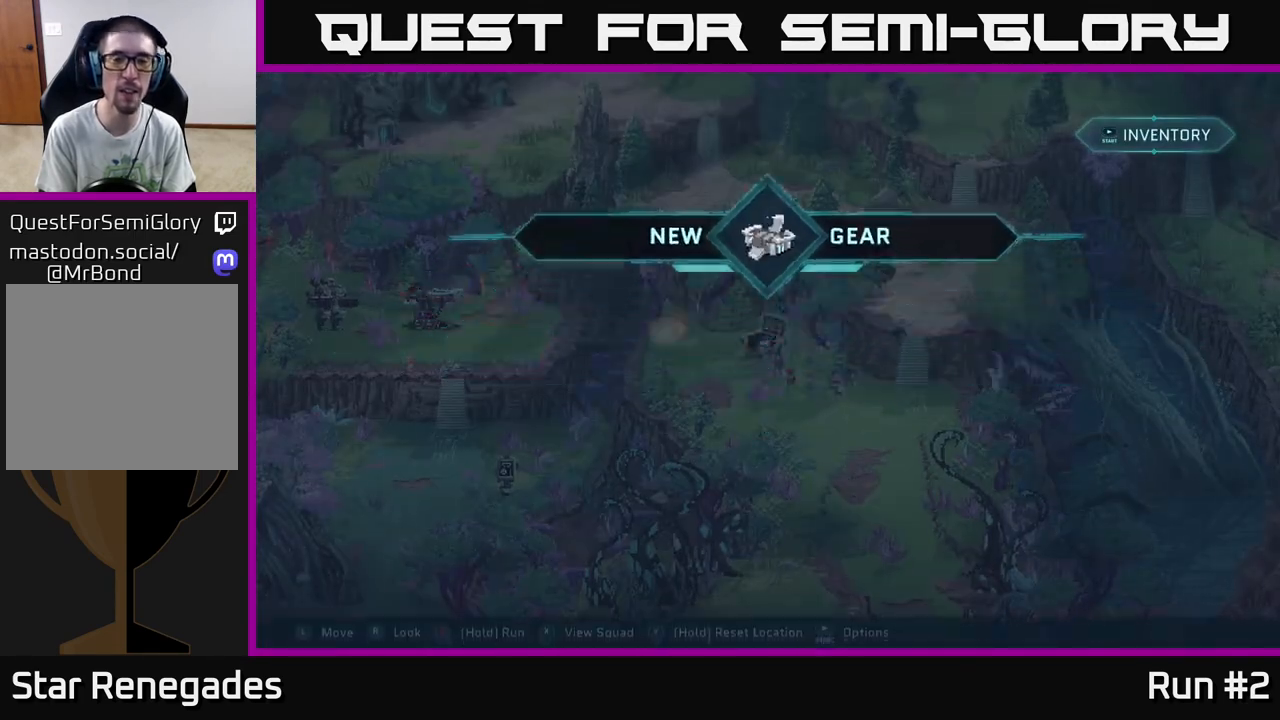
{"buttons": [], "left_stick": "center", "right_stick": "center", "events": []}
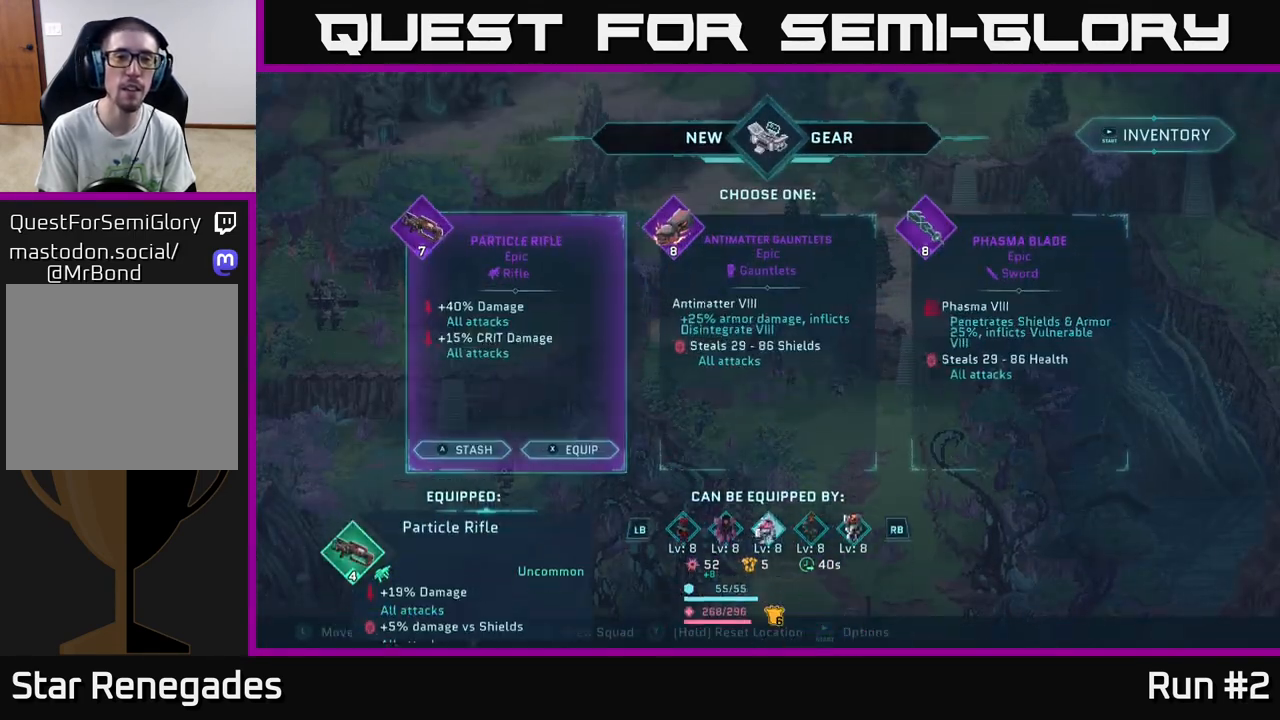
{"buttons": [], "left_stick": "center", "right_stick": "center", "events": []}
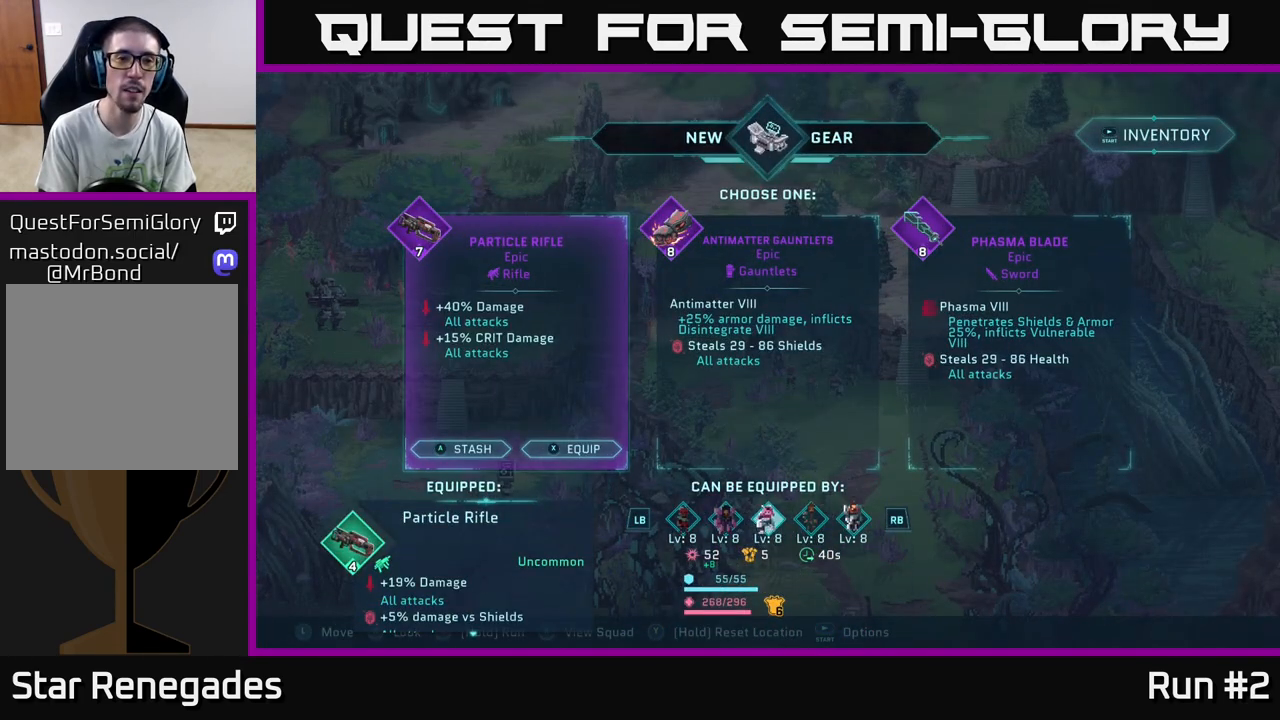
{"buttons": [], "left_stick": "center", "right_stick": "center", "events": []}
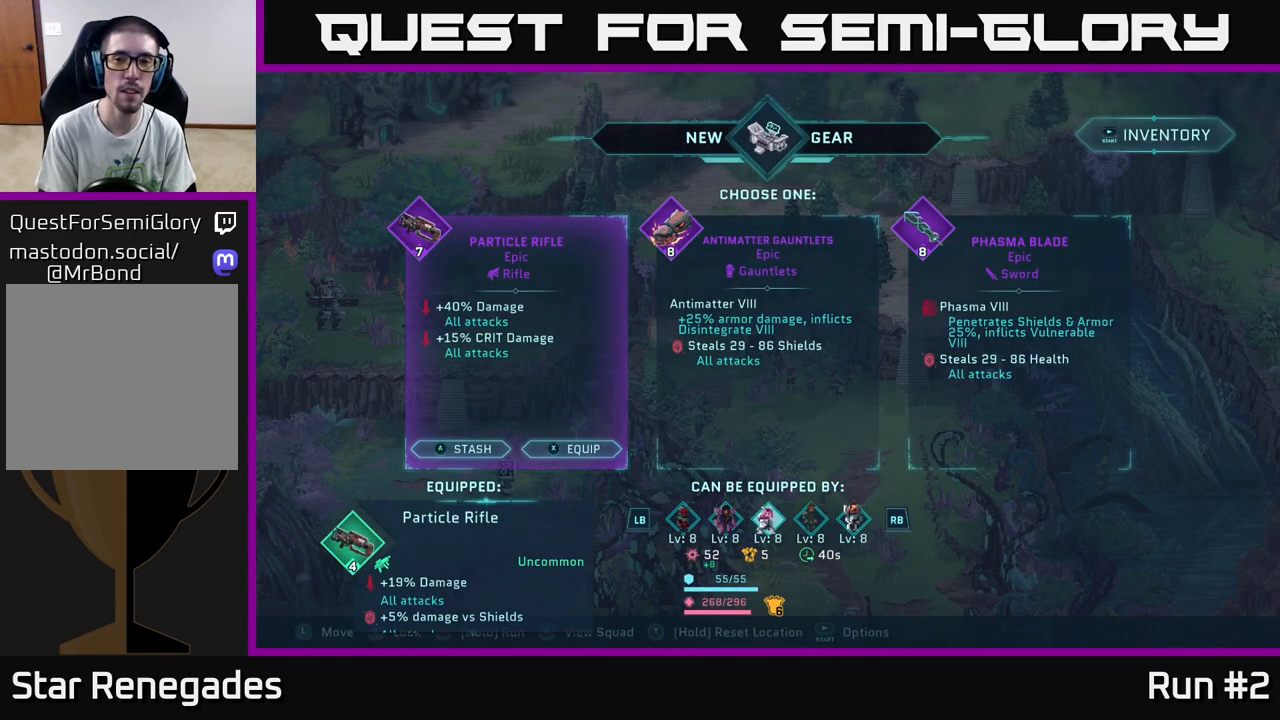
{"buttons": [], "left_stick": "center", "right_stick": "center", "events": []}
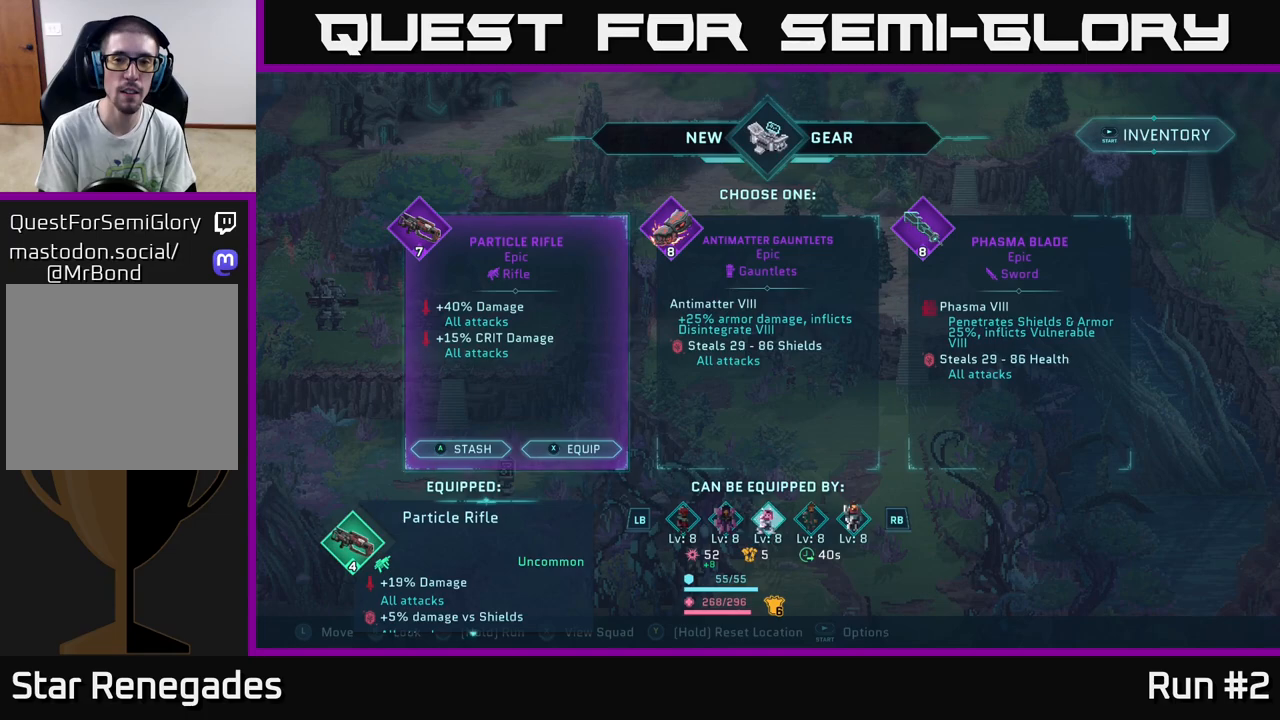
{"buttons": [], "left_stick": "right", "right_stick": "center", "events": [[100, "left_stick", "right"], [217, "left_stick", "center"], [367, "left_stick", "right"]]}
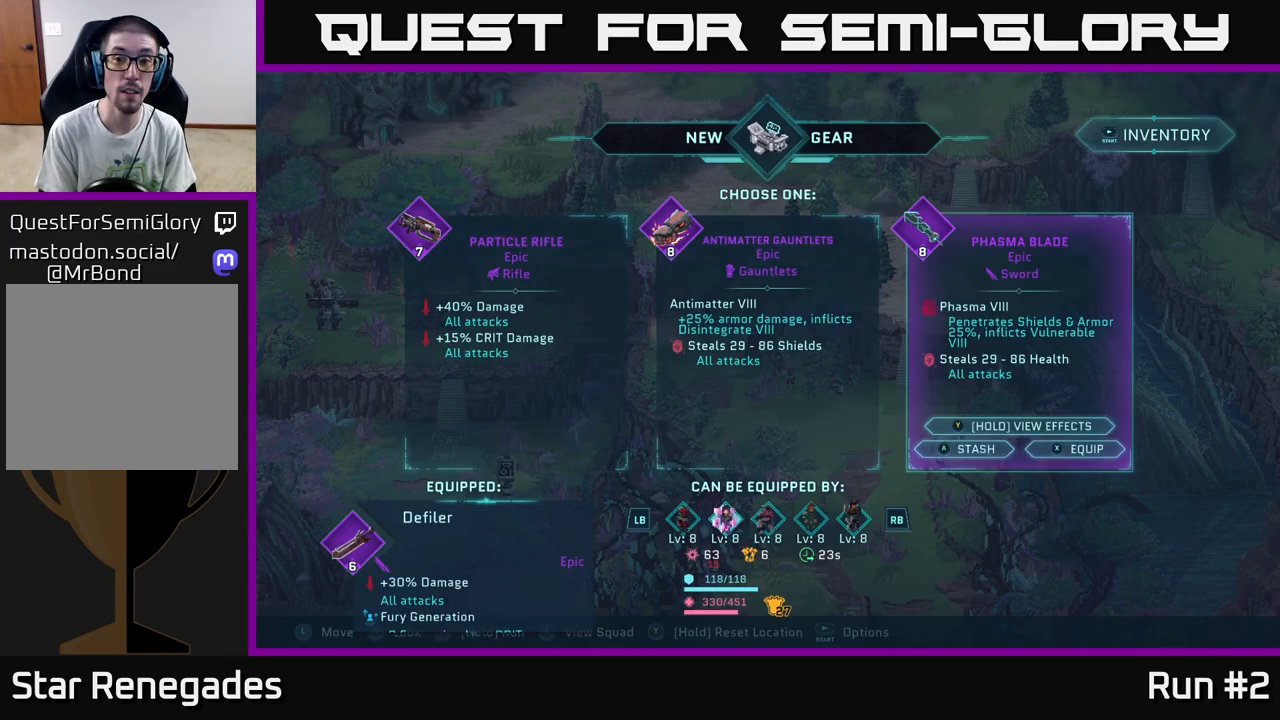
{"buttons": [], "left_stick": "center", "right_stick": "center", "events": [[17, "left_stick", "center"]]}
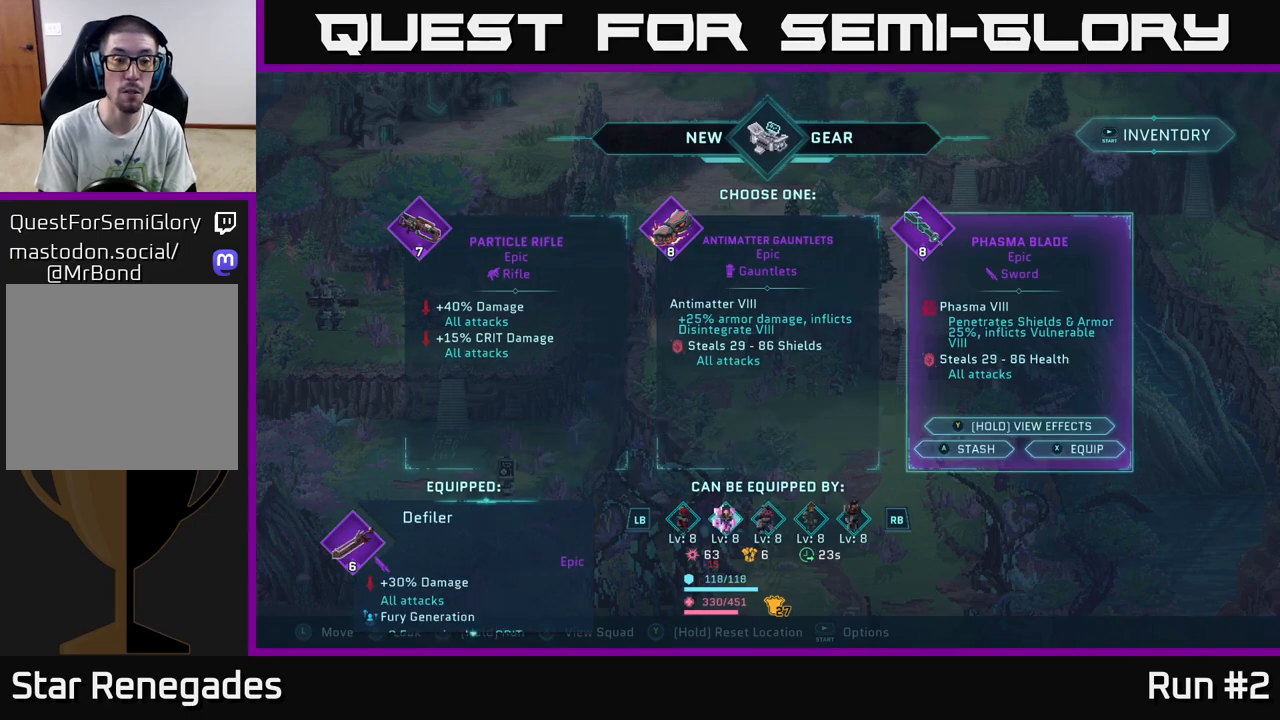
{"buttons": [], "left_stick": "center", "right_stick": "center", "events": []}
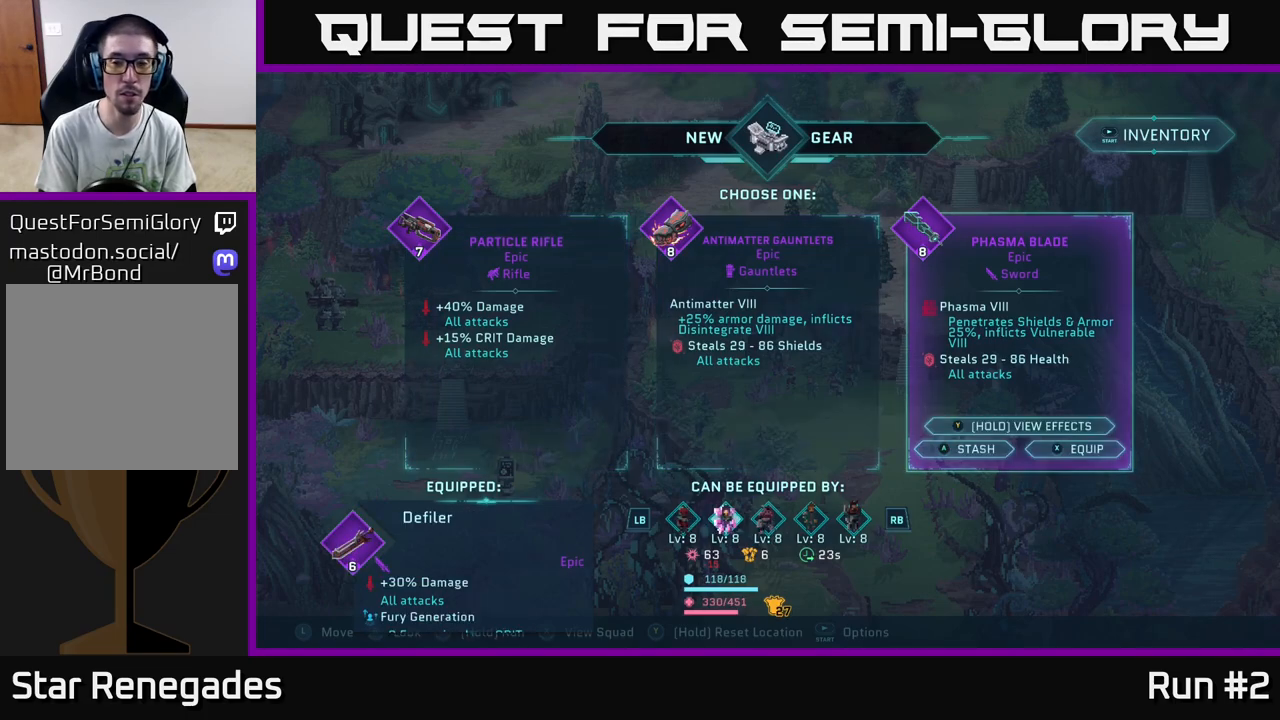
{"buttons": [], "left_stick": "center", "right_stick": "center", "events": []}
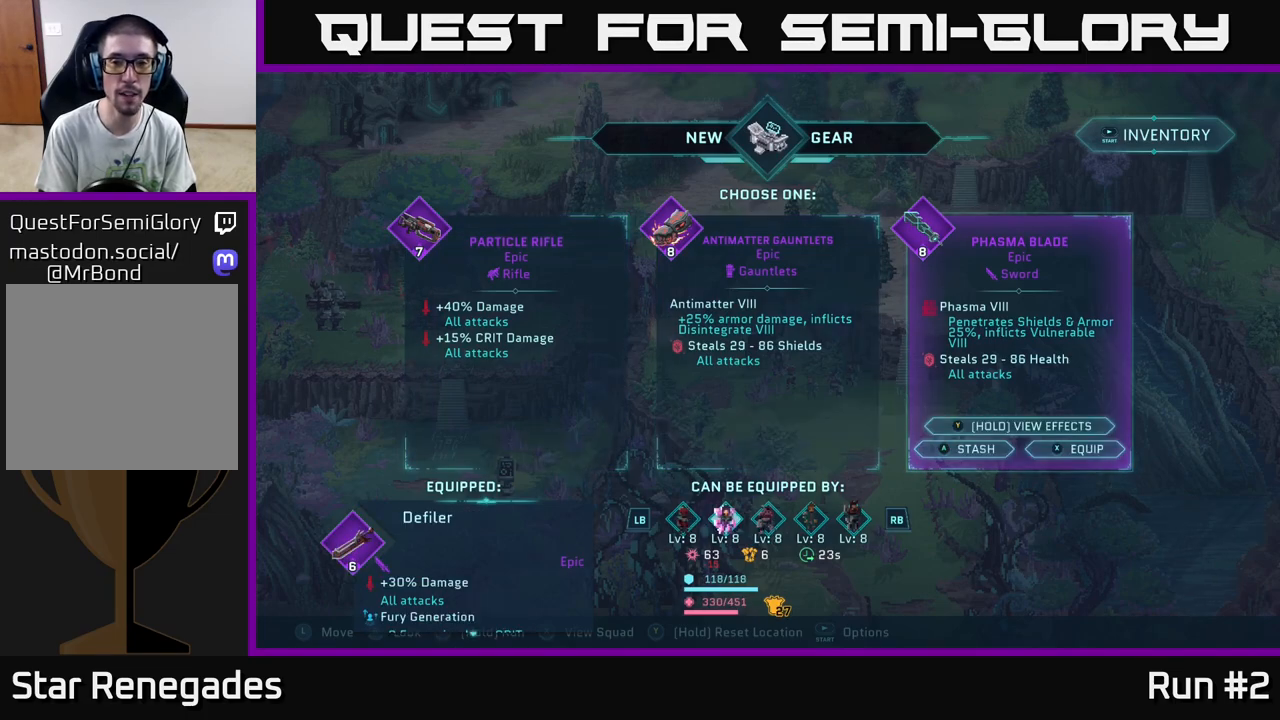
{"buttons": [], "left_stick": "center", "right_stick": "center", "events": []}
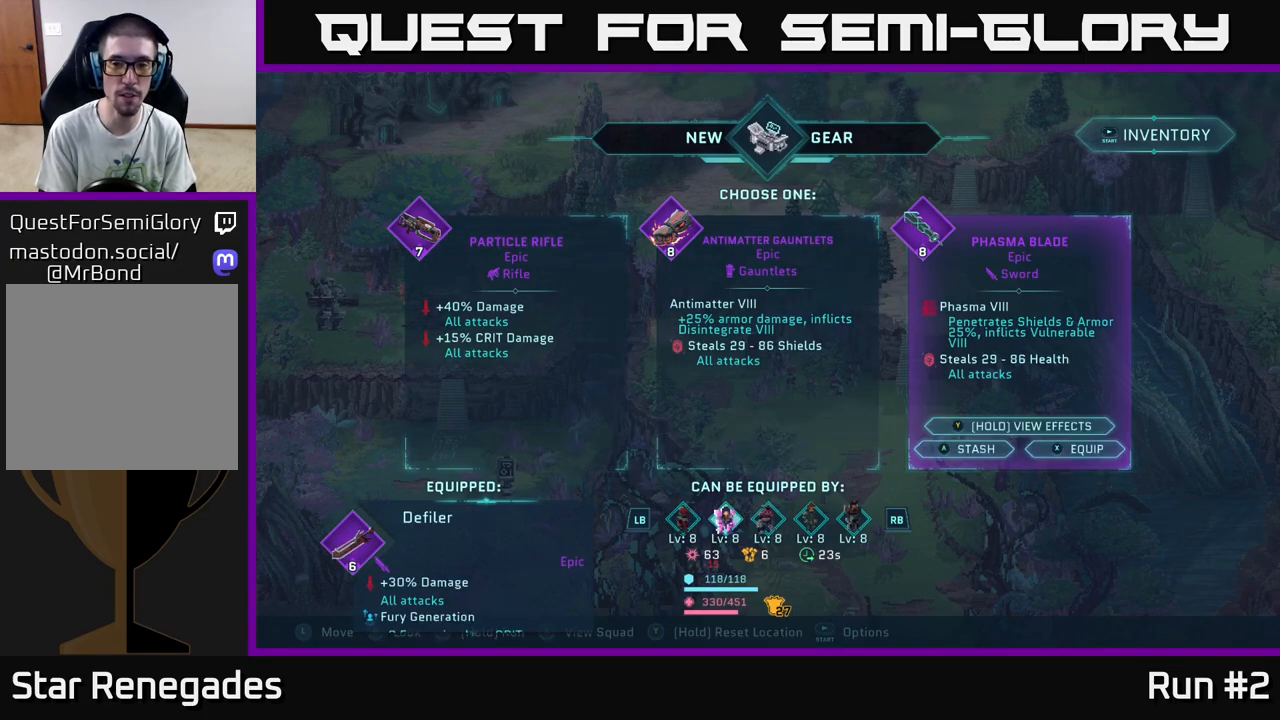
{"buttons": [], "left_stick": "center", "right_stick": "down", "events": [[350, "right_stick", "down"]]}
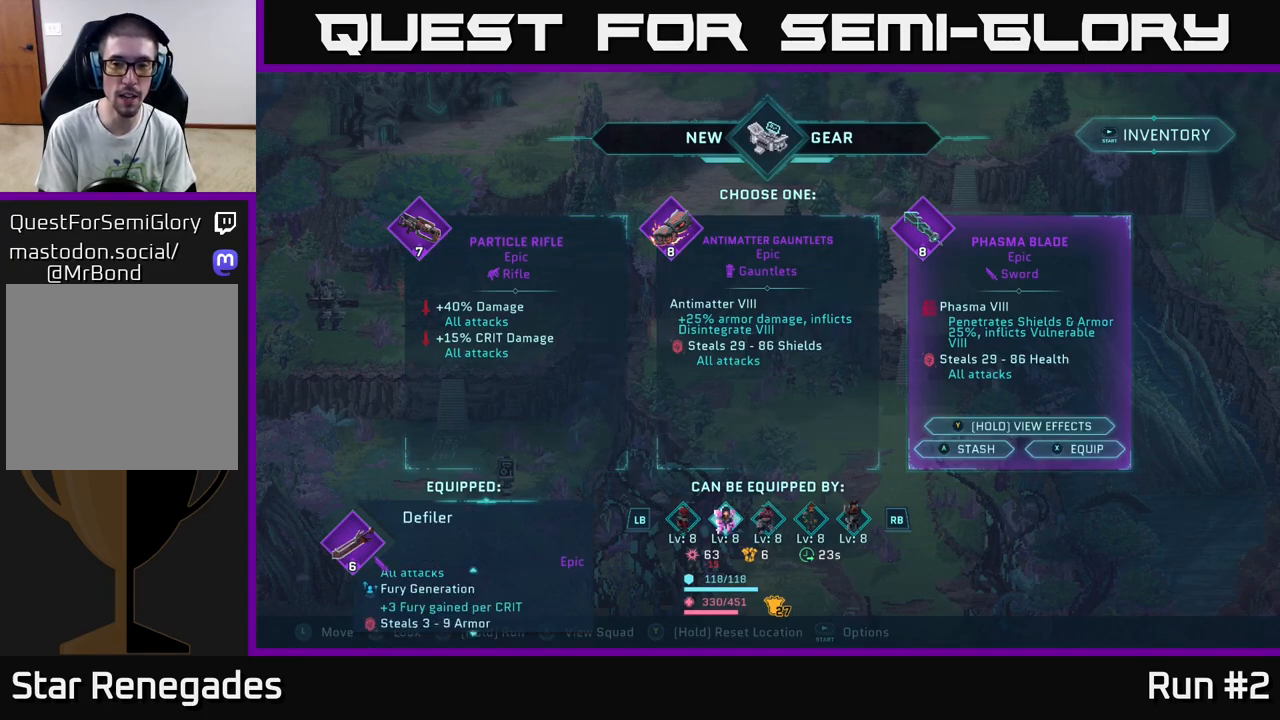
{"buttons": [], "left_stick": "center", "right_stick": "down", "events": []}
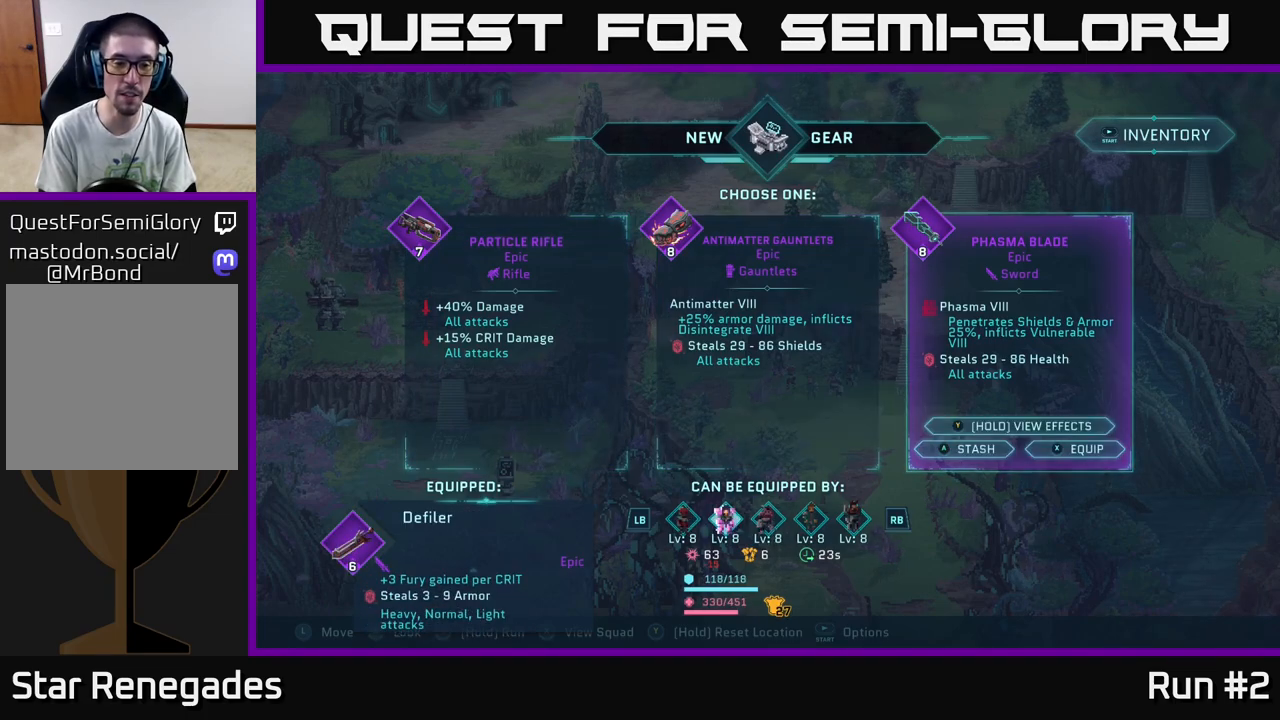
{"buttons": [], "left_stick": "center", "right_stick": "center", "events": [[33, "right_stick", "center"]]}
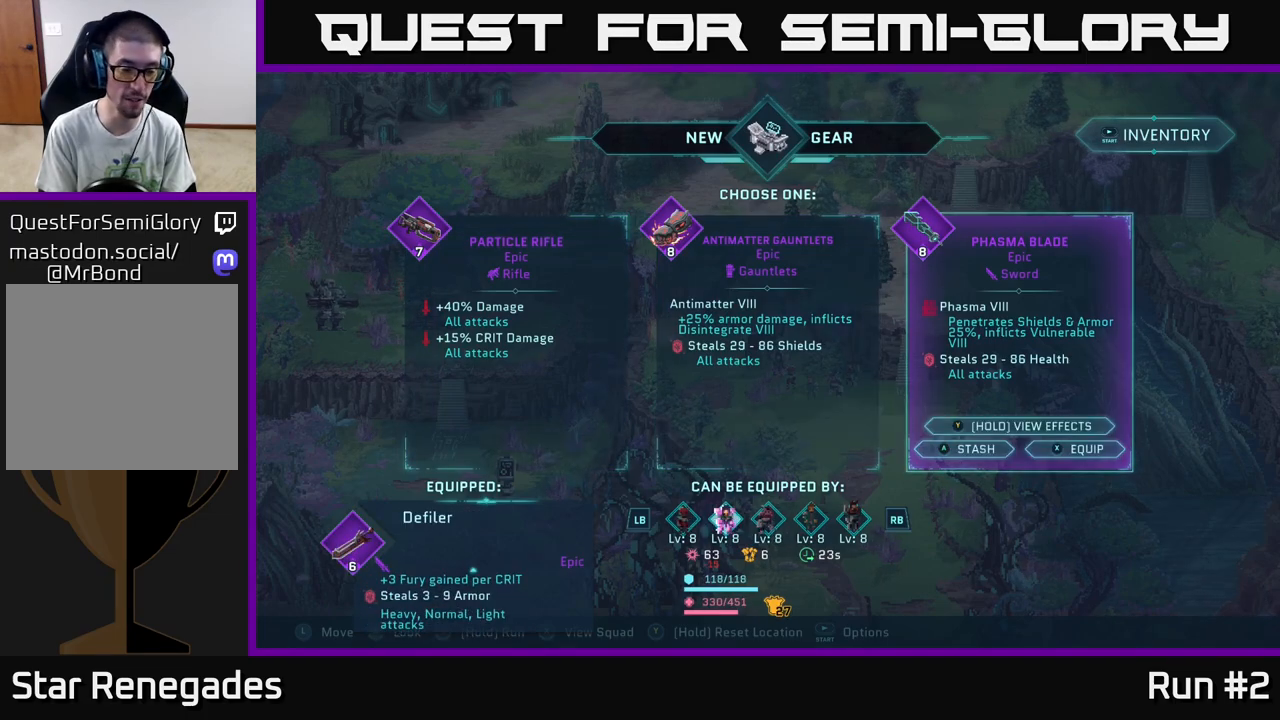
{"buttons": [], "left_stick": "center", "right_stick": "center", "events": []}
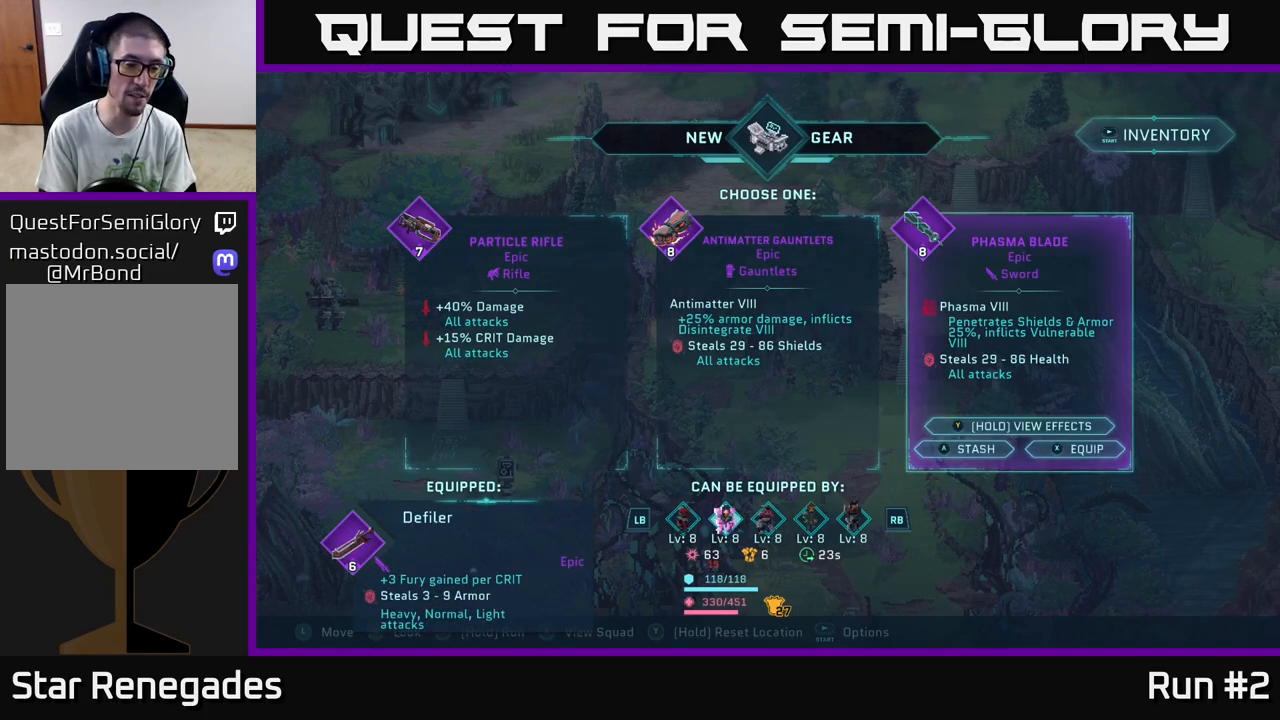
{"buttons": [], "left_stick": "center", "right_stick": "down", "events": [[133, "right_stick", "down"]]}
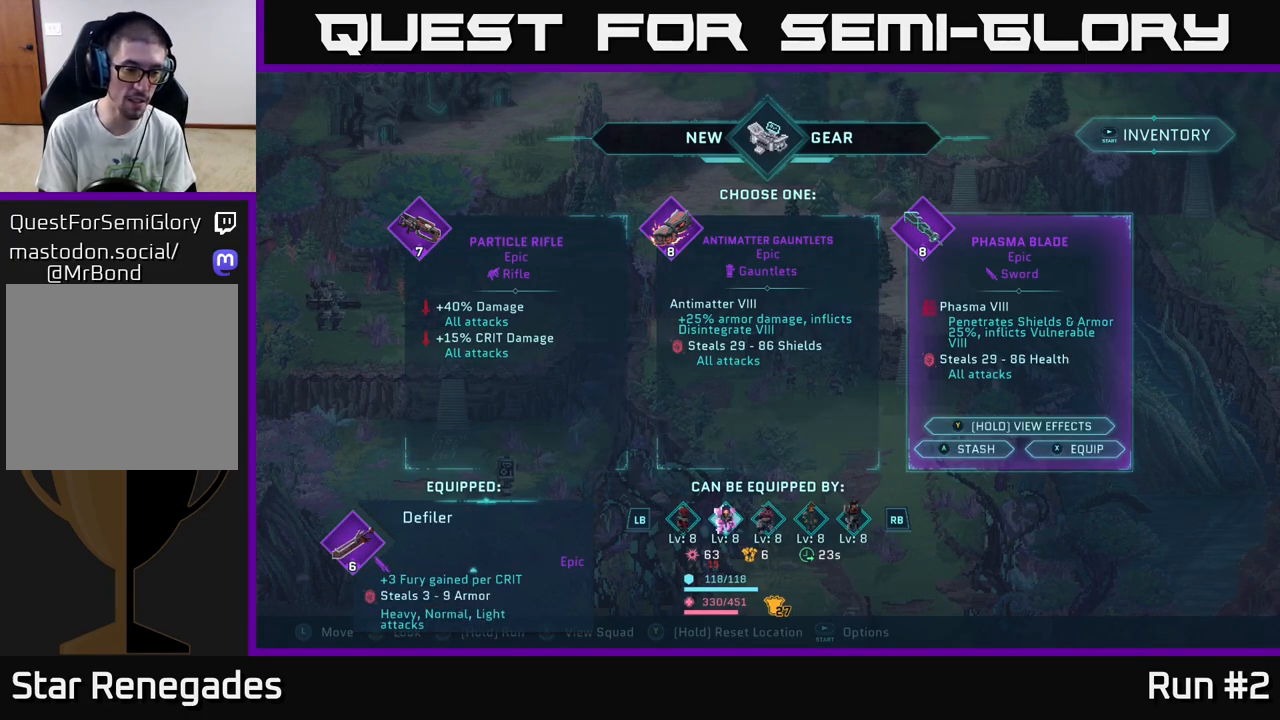
{"buttons": [], "left_stick": "center", "right_stick": "center", "events": [[67, "right_stick", "up"], [367, "right_stick", "center"]]}